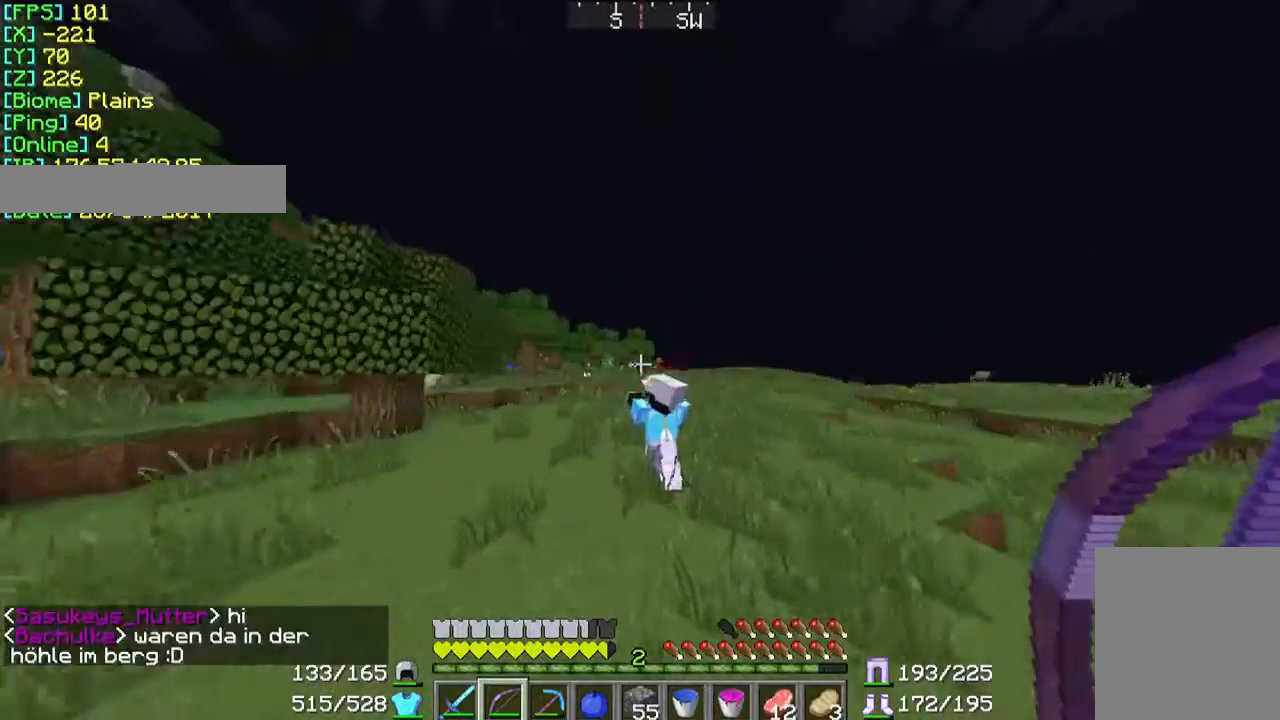
Gameplay with keyboard and mouse; each line is a JSON object with the keys and mouse buttons held at the frame after it. "events" lists presses ("down") and releases ("up") of "a", "d", "s", "w", "mouse_left" and "mouse_right" between this image and that frame as [ms after this image, input, new state], when the widget could be followed in between. "mouse_left", "mouse_right" = the "left", "right" buttons of the "mouse" list. No other keys are recorded. Fast repeated clicks can show as one long hold. Mouse movement is not recorded.
{"keys": ["d", "w"], "mouse": [], "events": []}
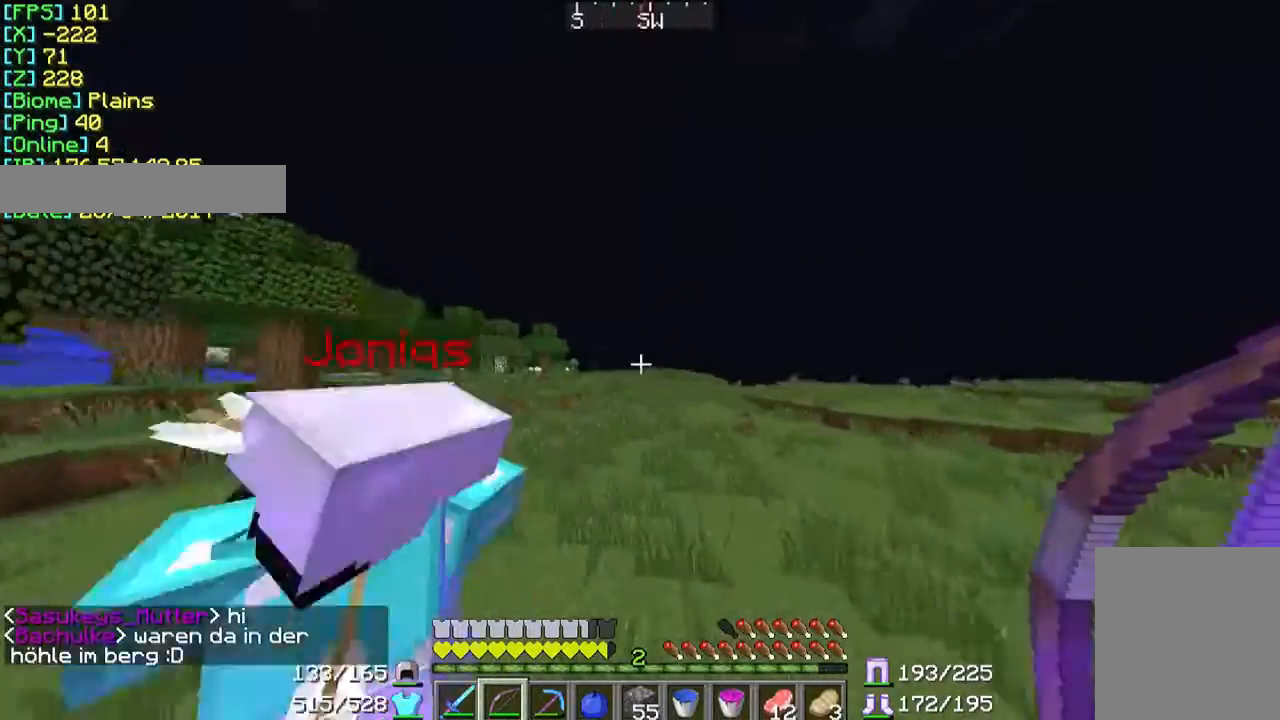
{"keys": ["d", "w"], "mouse": ["right"], "events": [[433, "mouse_right", "down"]]}
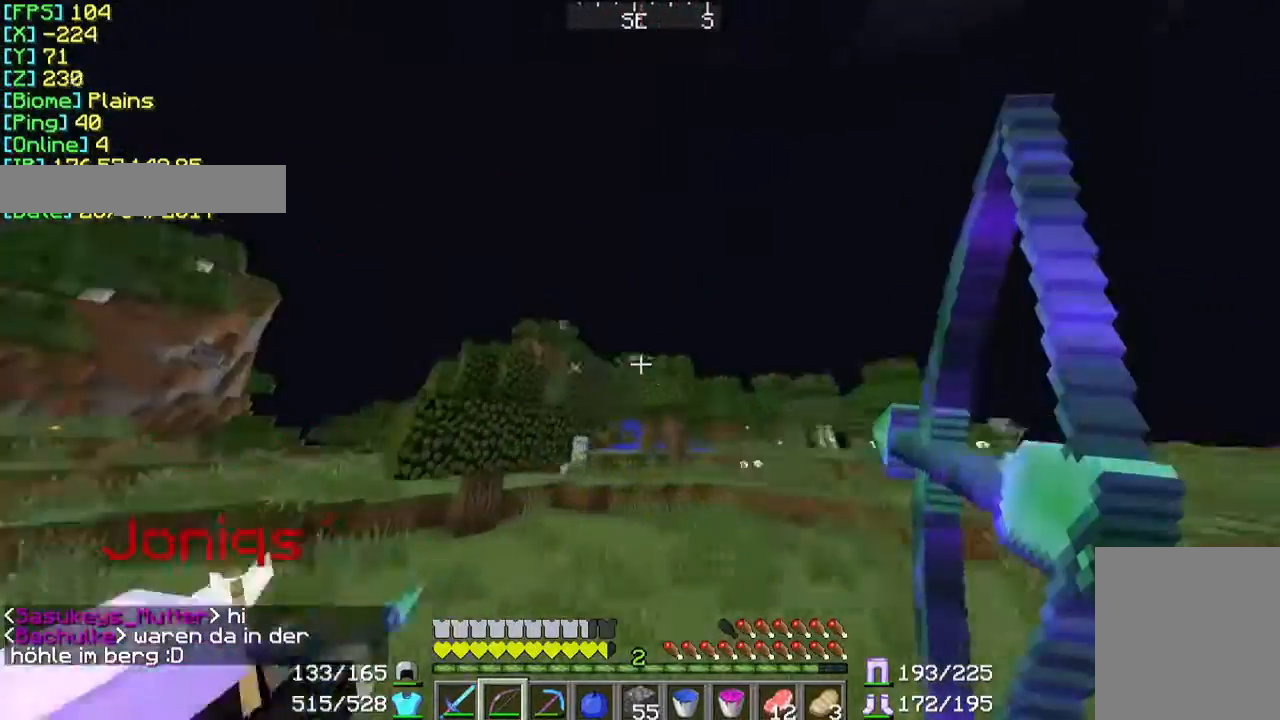
{"keys": ["d", "w"], "mouse": ["right"], "events": []}
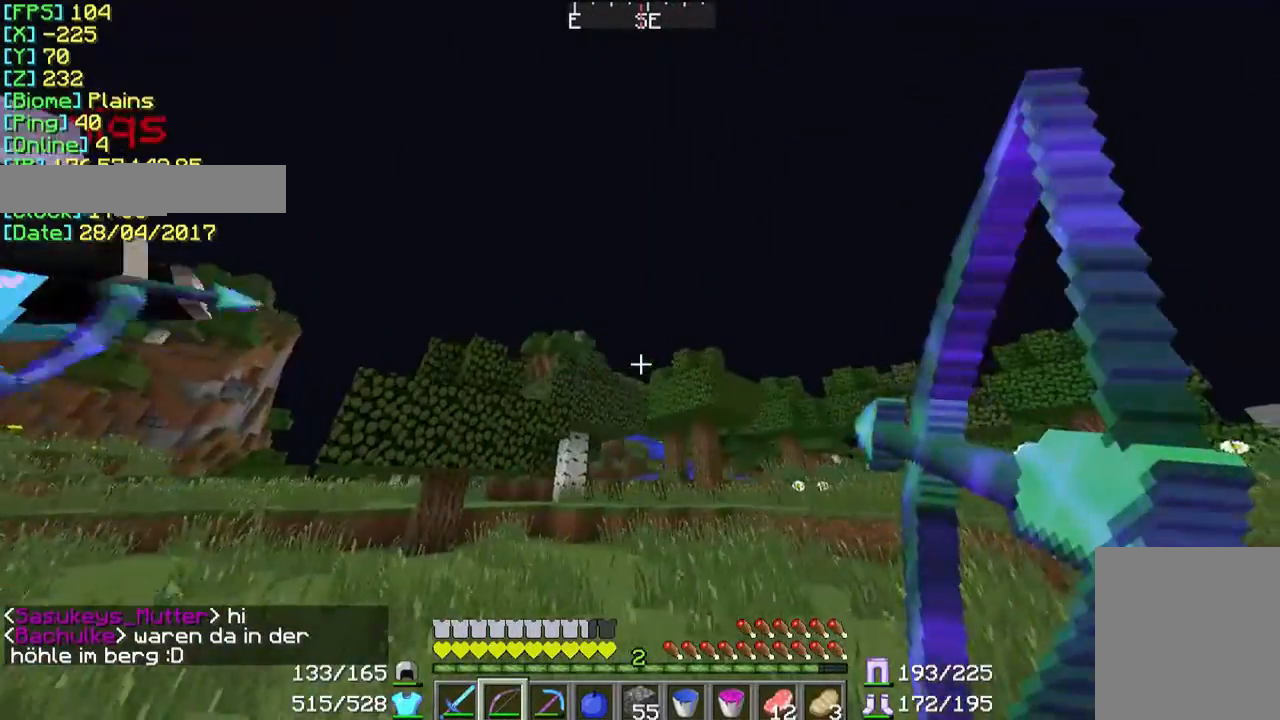
{"keys": ["w"], "mouse": ["right"], "events": [[367, "d", "up"]]}
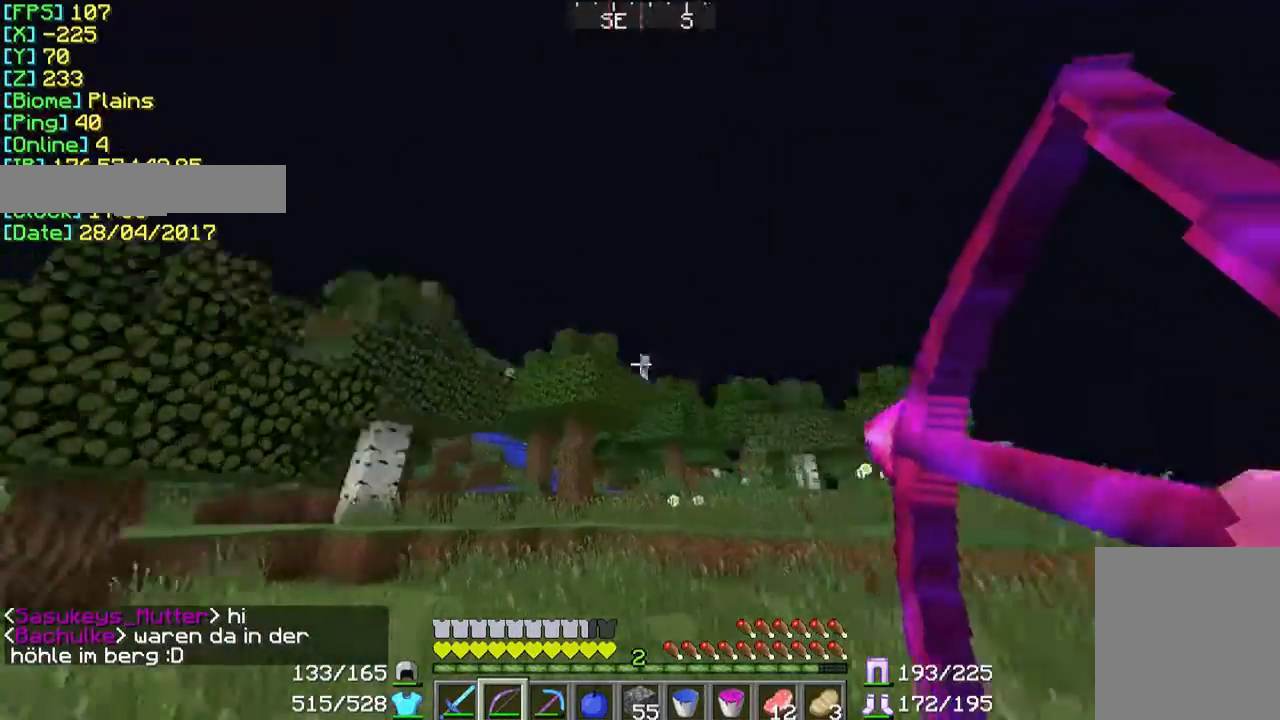
{"keys": ["w"], "mouse": ["right"], "events": []}
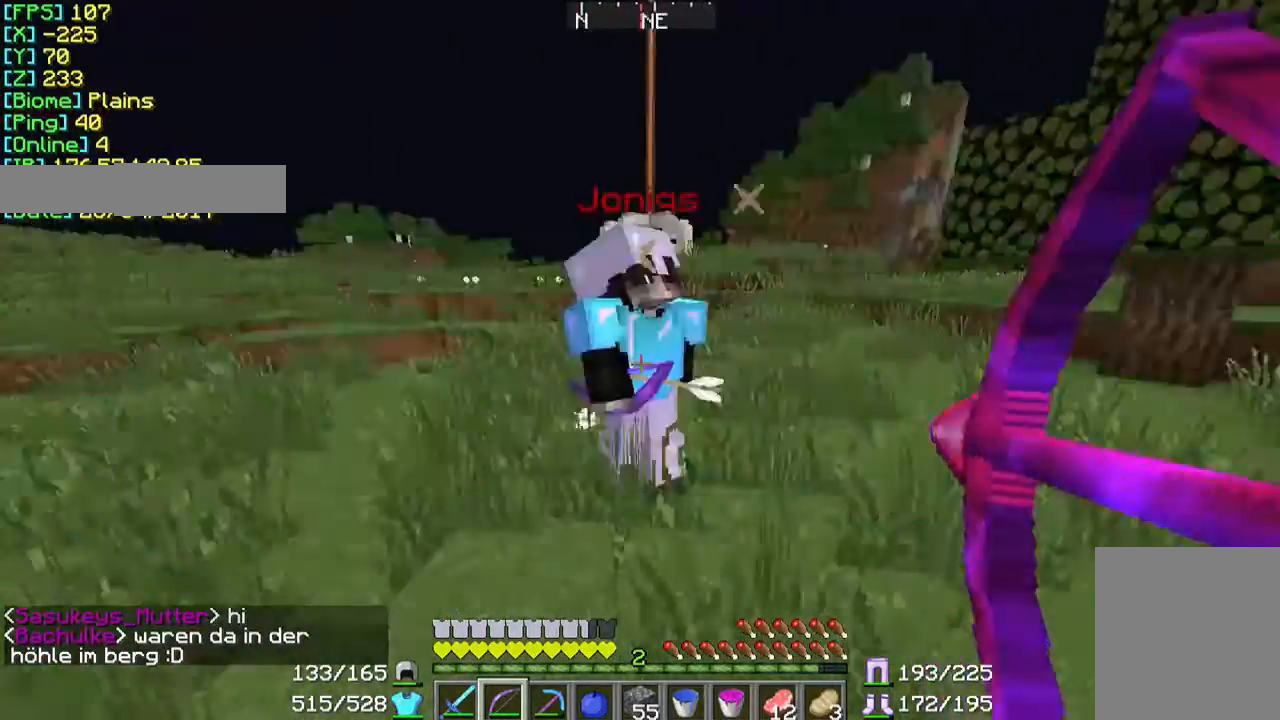
{"keys": ["w"], "mouse": ["right"], "events": []}
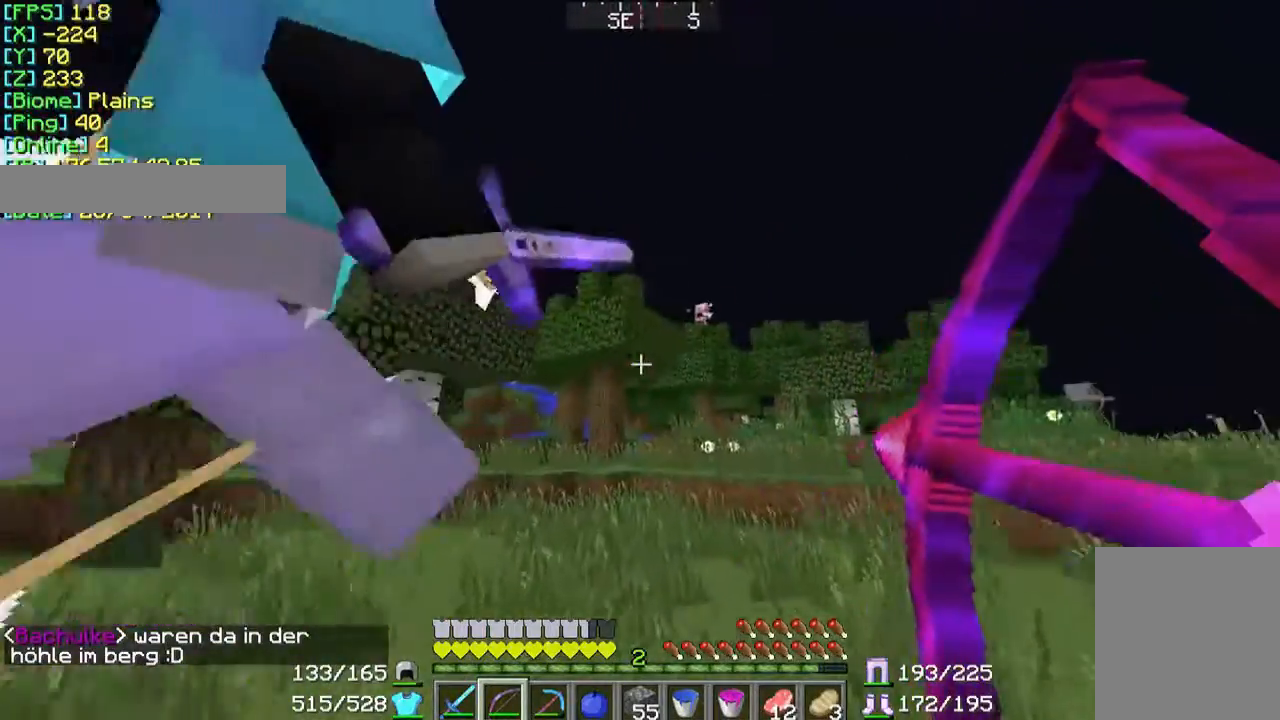
{"keys": ["d", "w"], "mouse": ["right"], "events": [[267, "d", "down"]]}
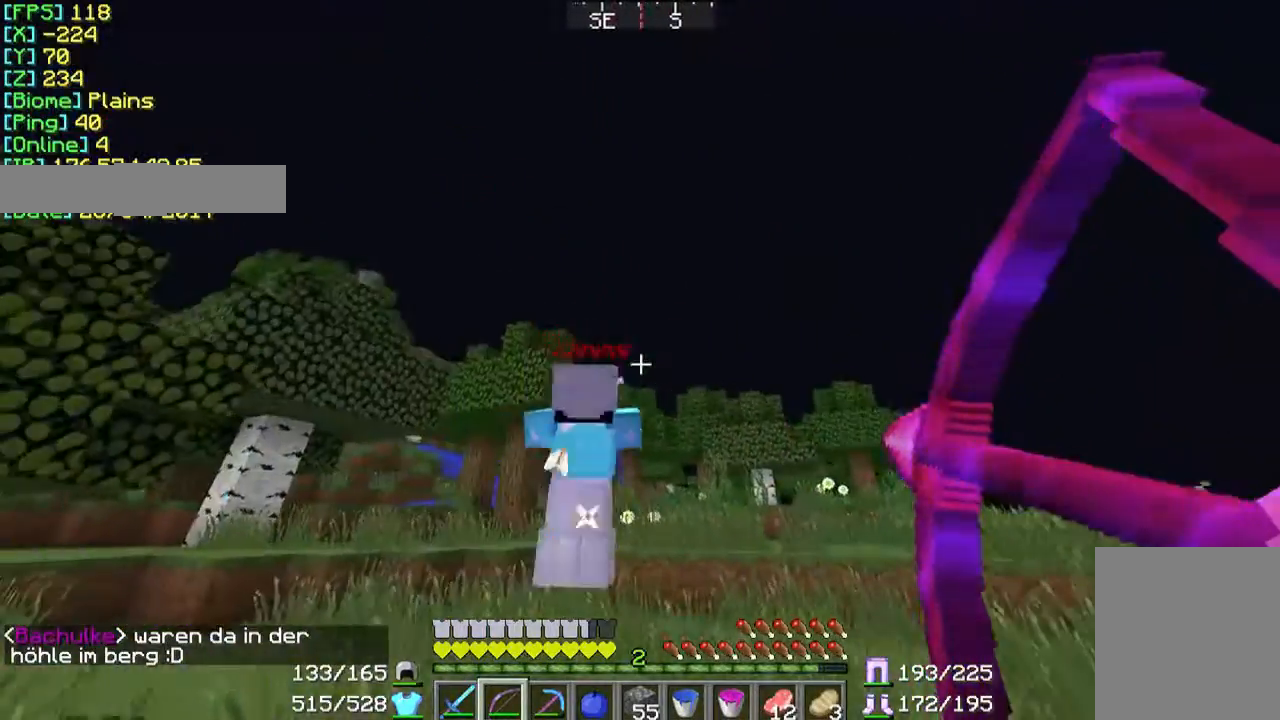
{"keys": ["d", "w"], "mouse": ["right"], "events": []}
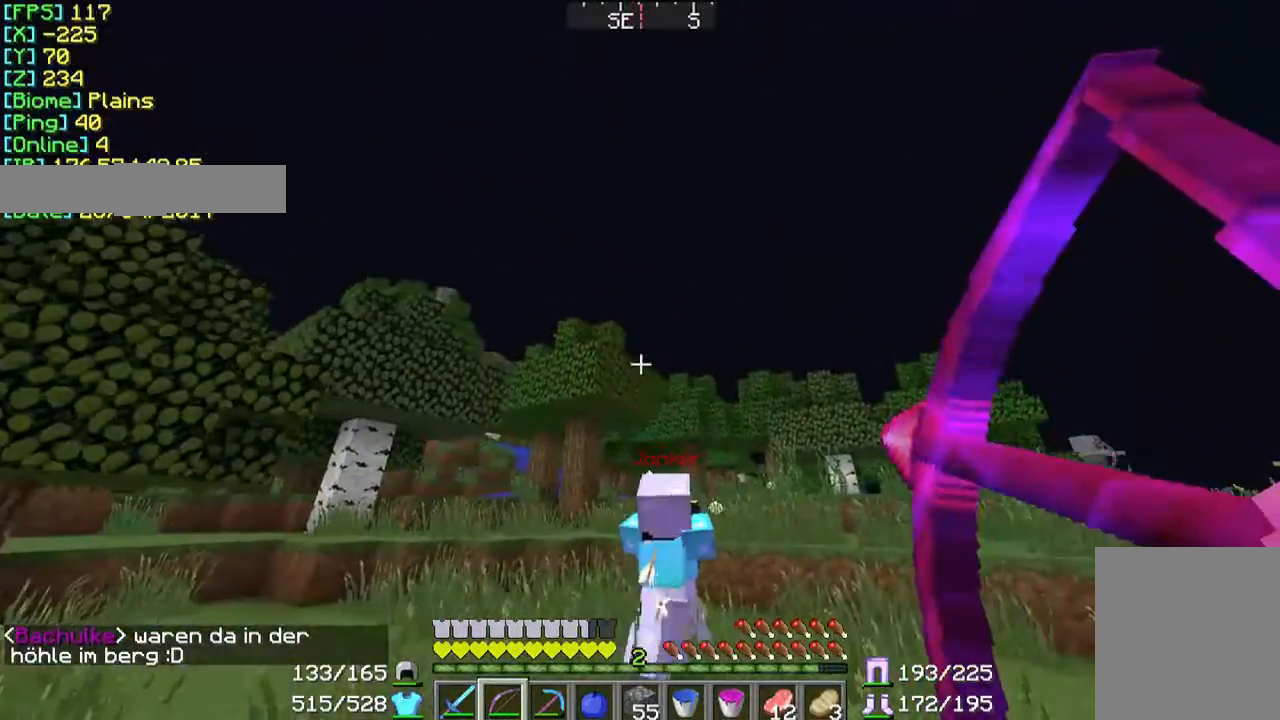
{"keys": ["d", "w"], "mouse": ["right"], "events": []}
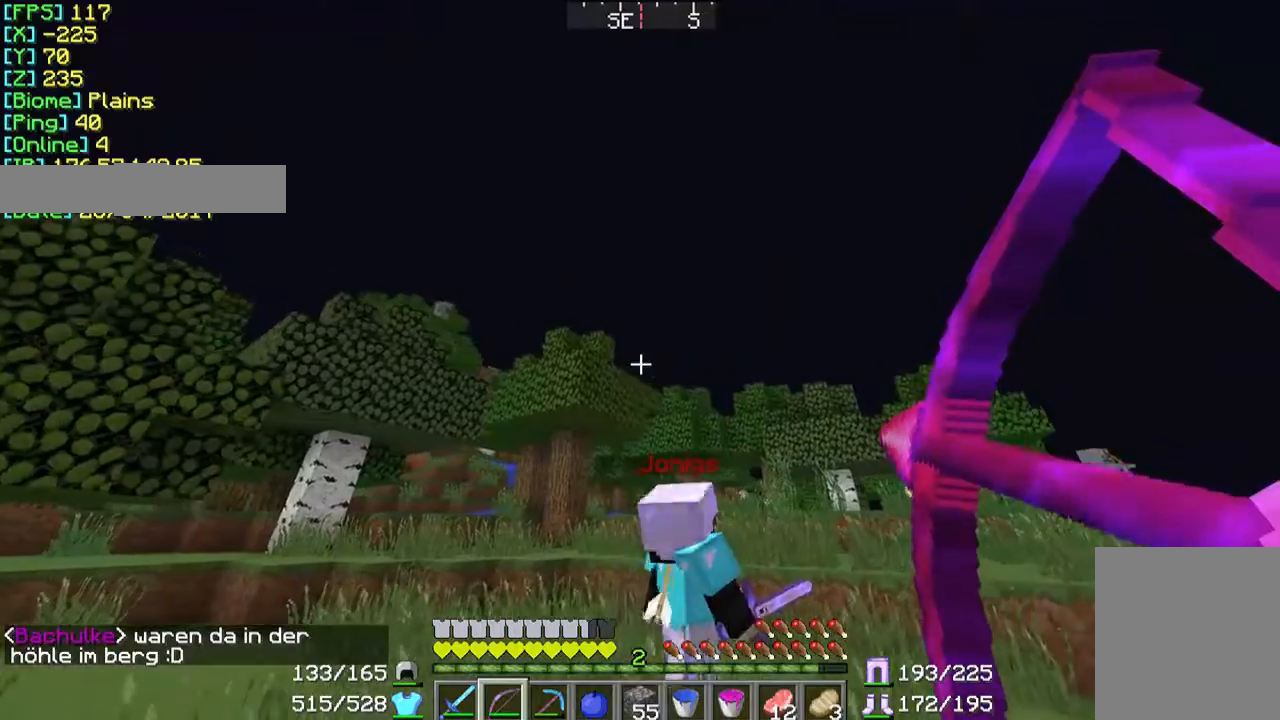
{"keys": ["w"], "mouse": ["right"], "events": [[367, "d", "up"]]}
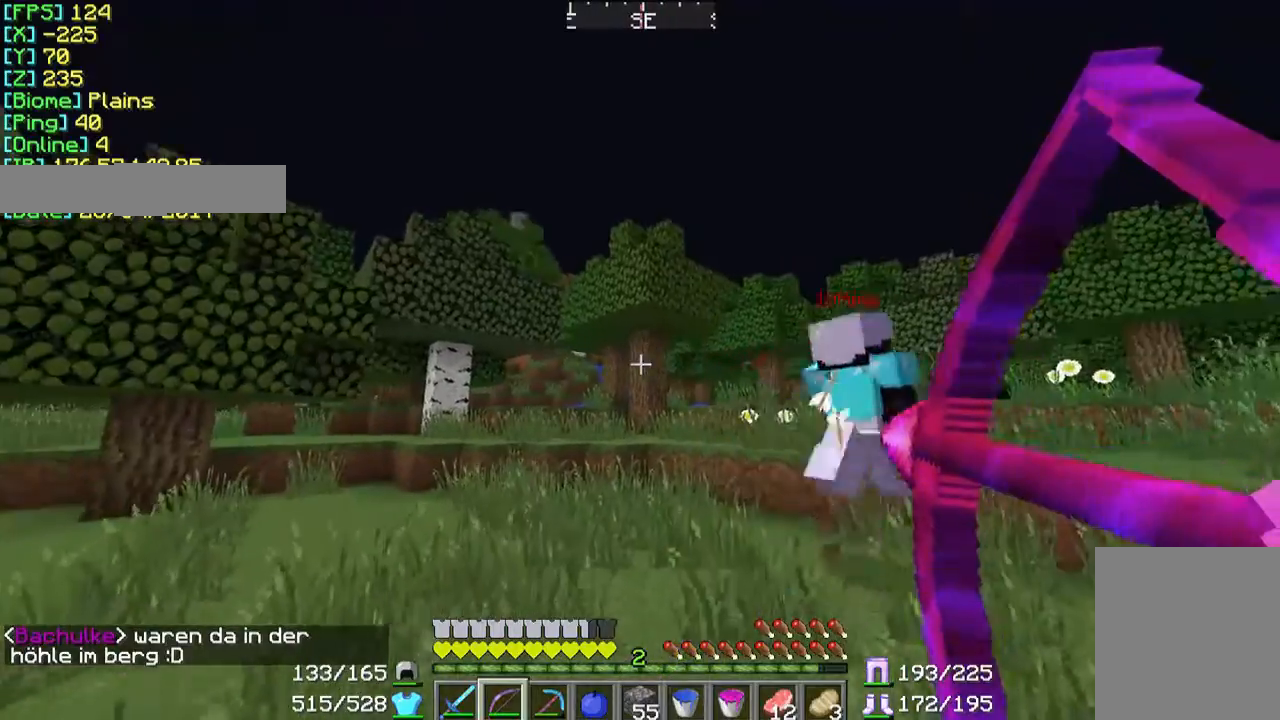
{"keys": ["w"], "mouse": ["right"], "events": []}
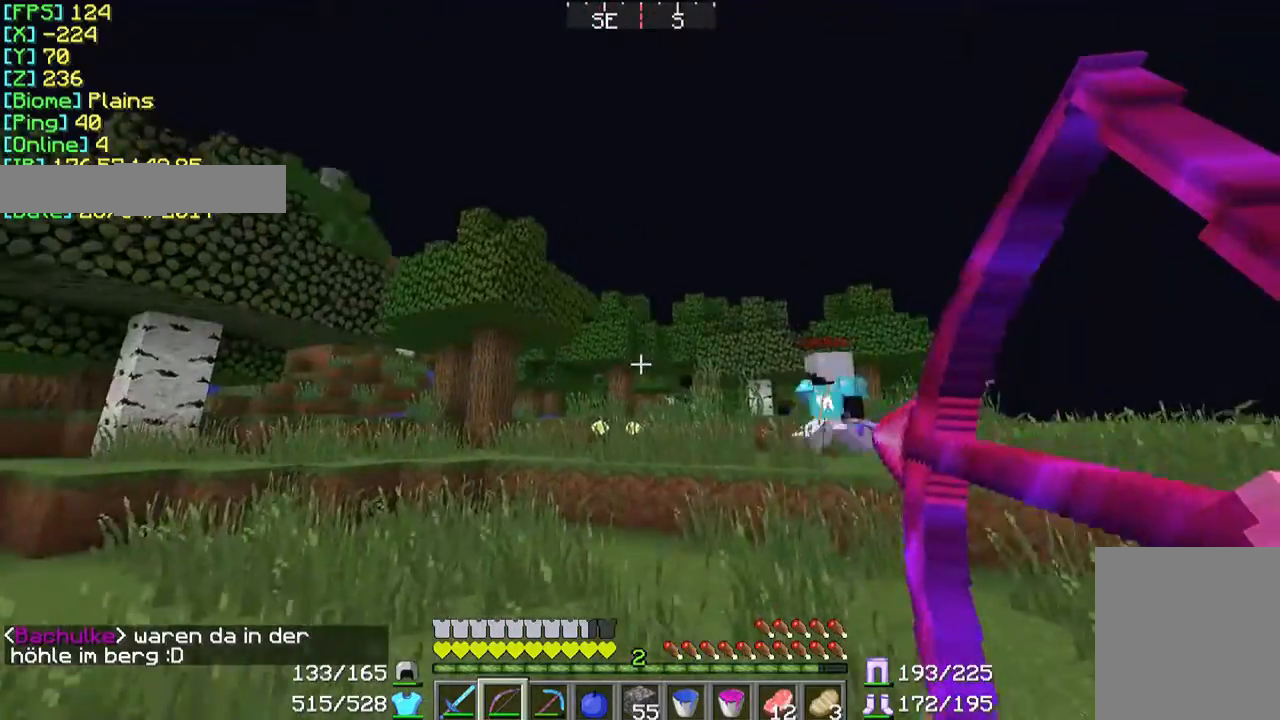
{"keys": ["w"], "mouse": ["right"], "events": []}
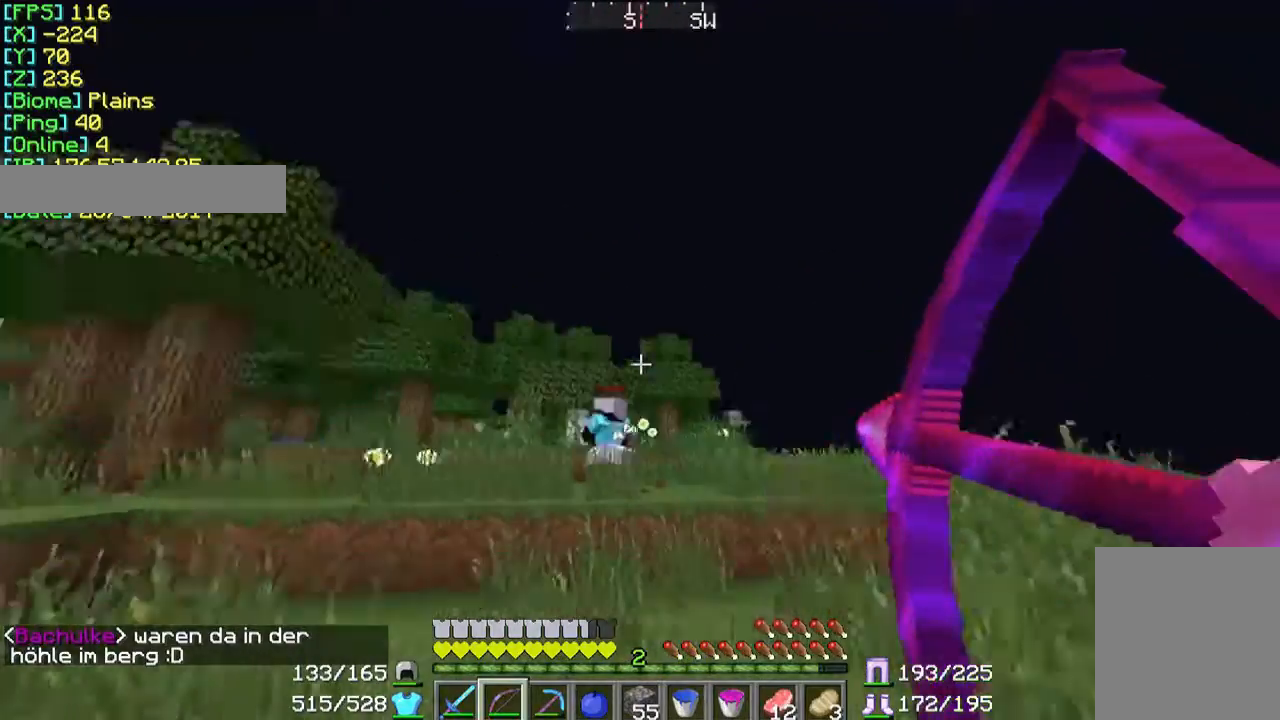
{"keys": ["w"], "mouse": [], "events": [[267, "mouse_right", "up"]]}
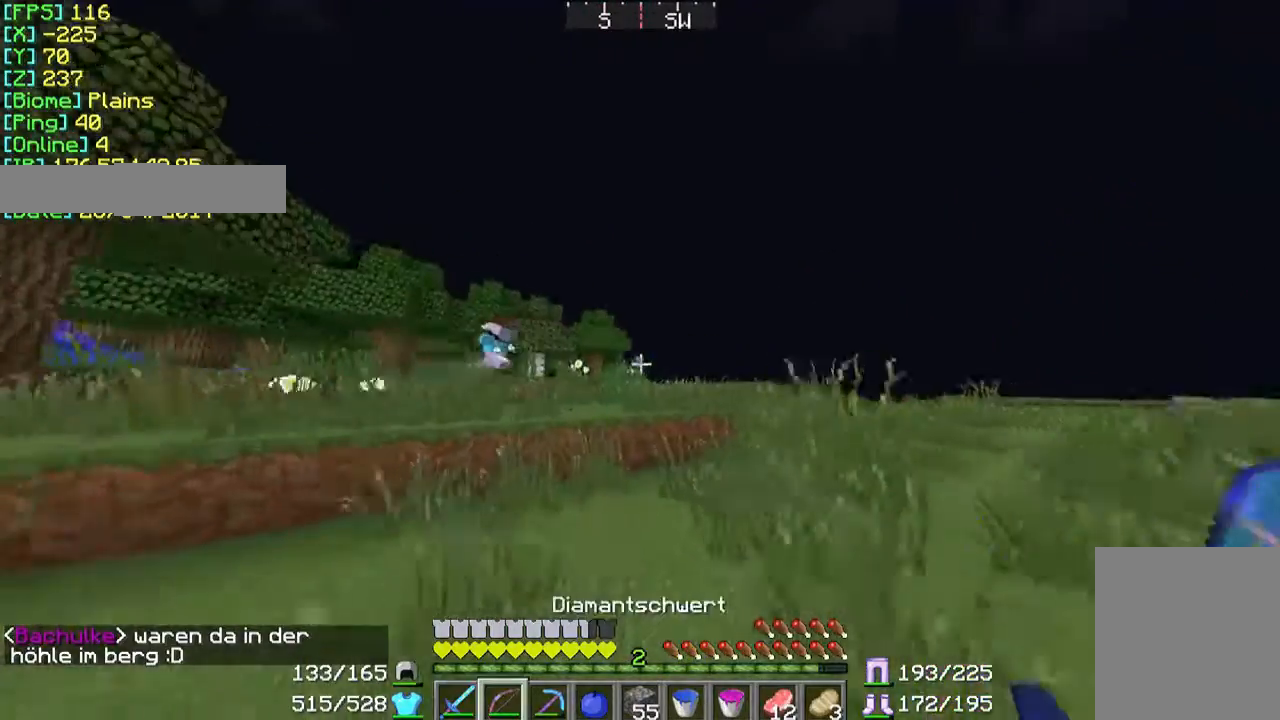
{"keys": ["w"], "mouse": [], "events": []}
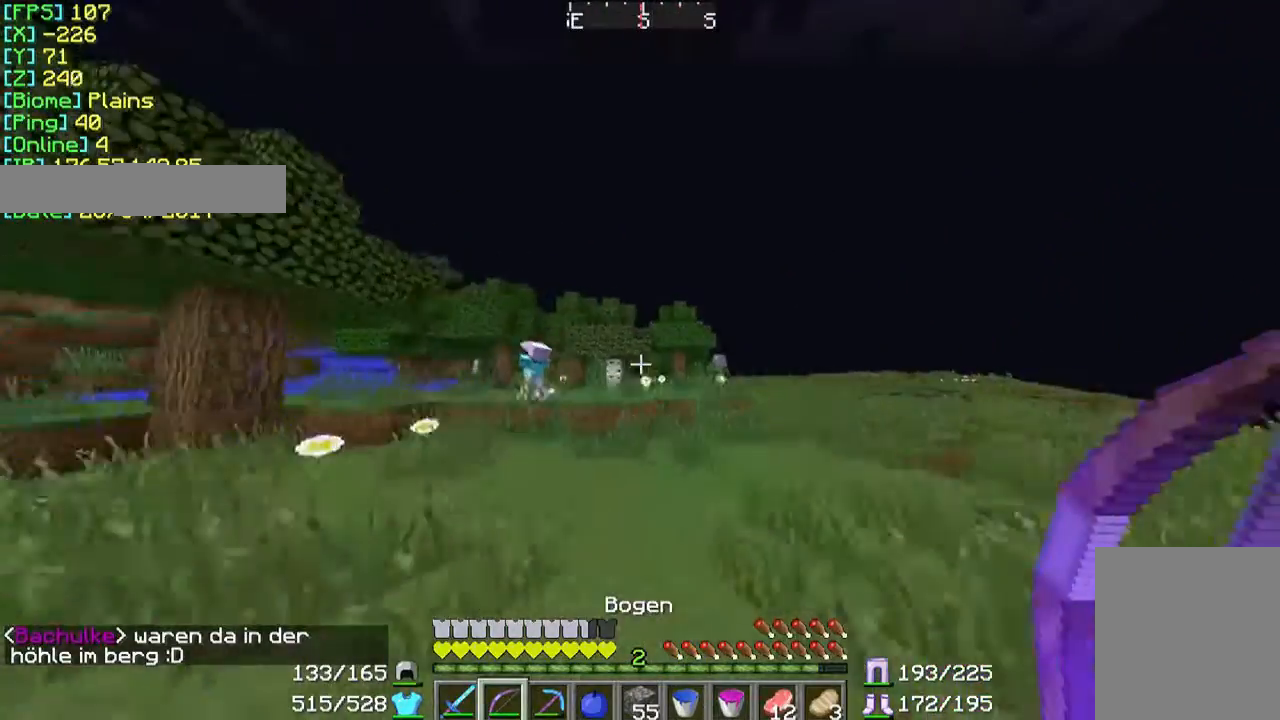
{"keys": ["d", "w"], "mouse": ["right"], "events": [[267, "d", "down"], [367, "mouse_right", "down"]]}
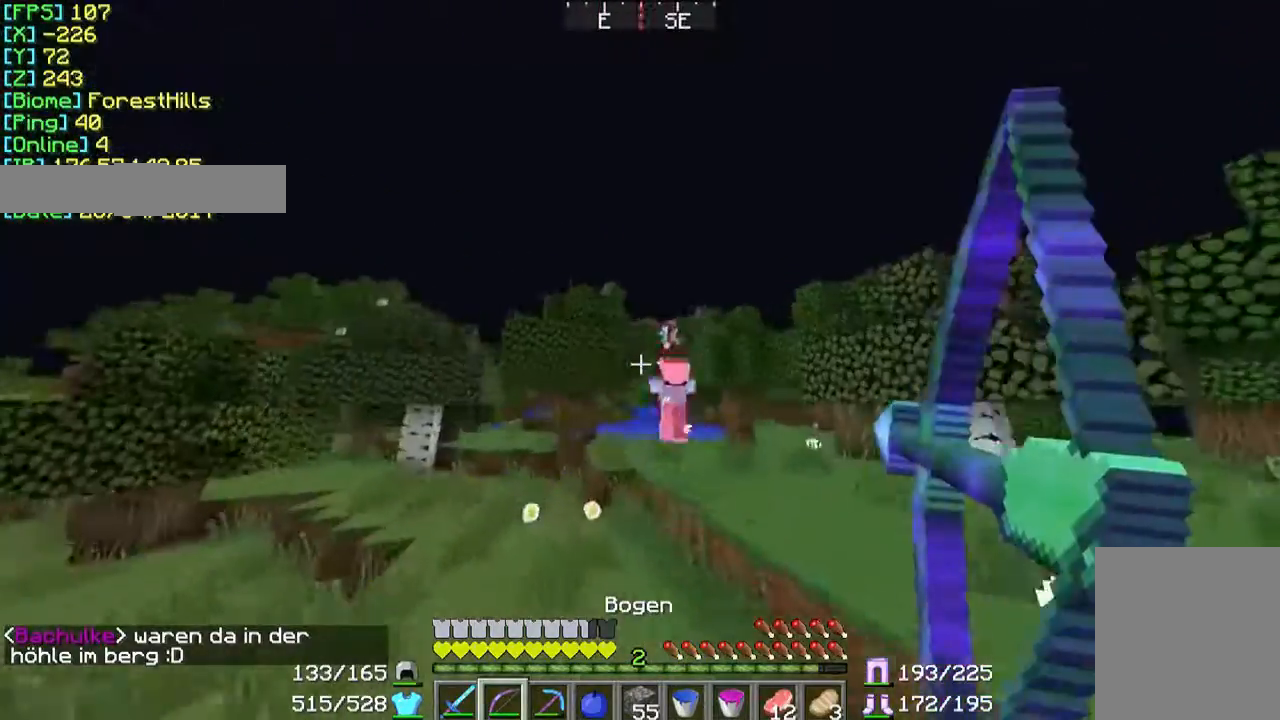
{"keys": ["d", "w"], "mouse": ["right"], "events": [[33, "w", "up"], [167, "d", "up"], [200, "d", "down"], [333, "w", "down"]]}
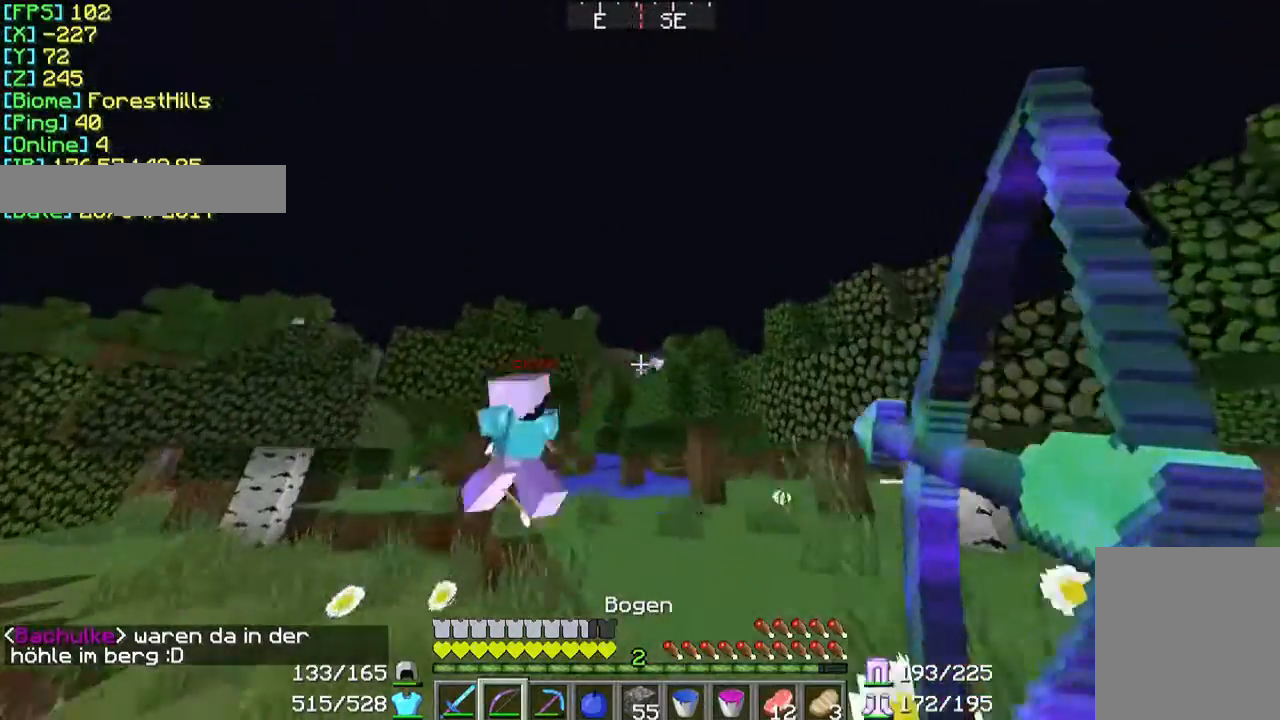
{"keys": ["s"], "mouse": ["right"], "events": [[267, "mouse_right", "up"], [300, "w", "up"], [367, "d", "up"], [367, "mouse_right", "down"], [433, "s", "down"]]}
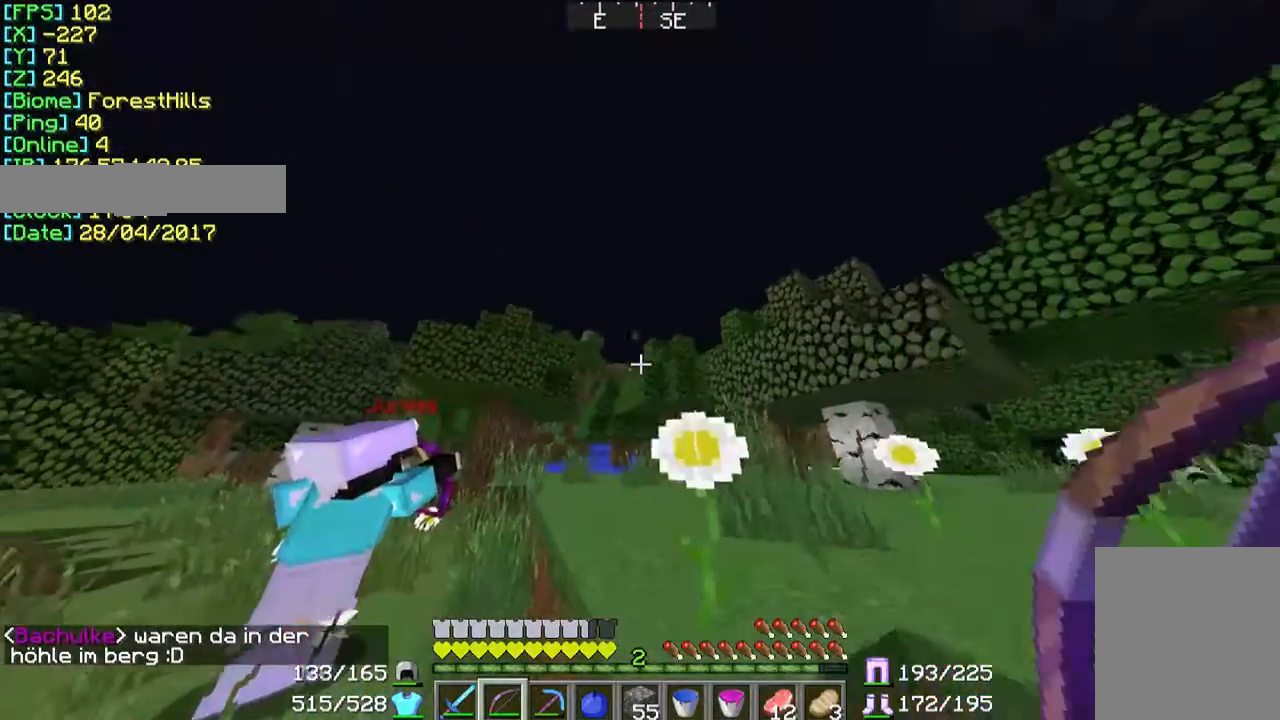
{"keys": ["s"], "mouse": ["right"], "events": []}
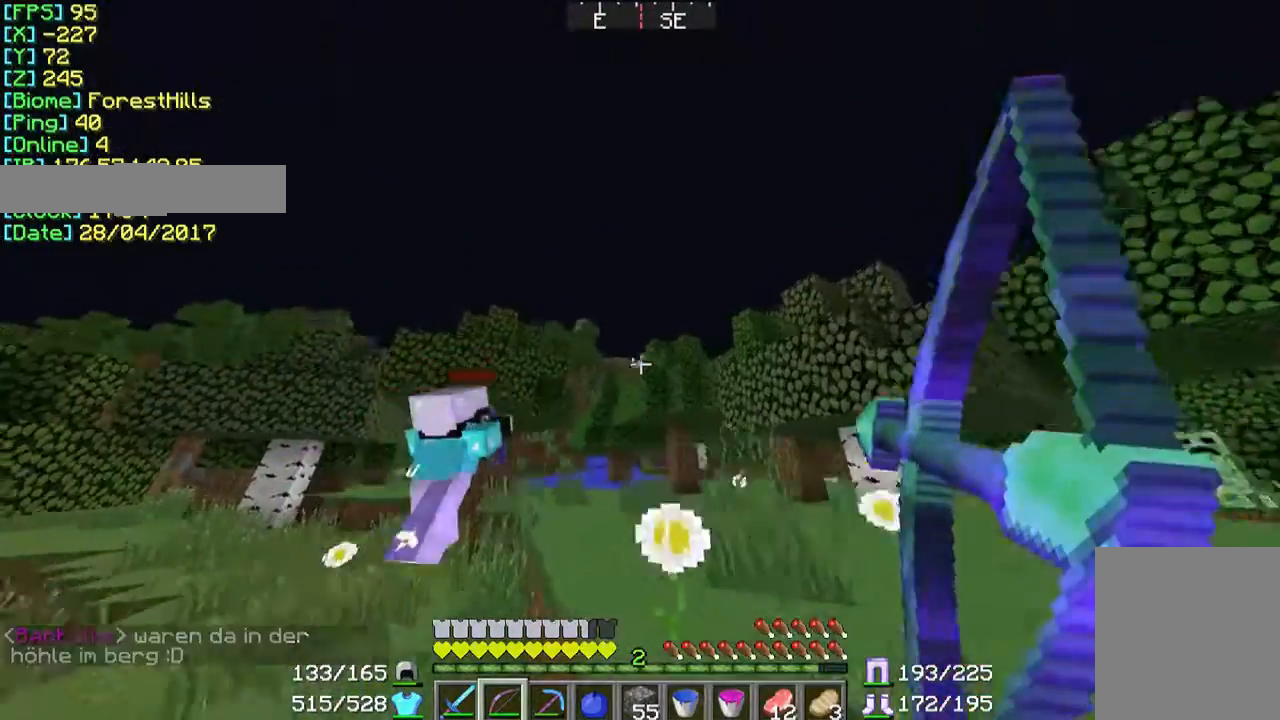
{"keys": ["a", "s"], "mouse": [], "events": [[167, "a", "down"], [400, "mouse_right", "up"]]}
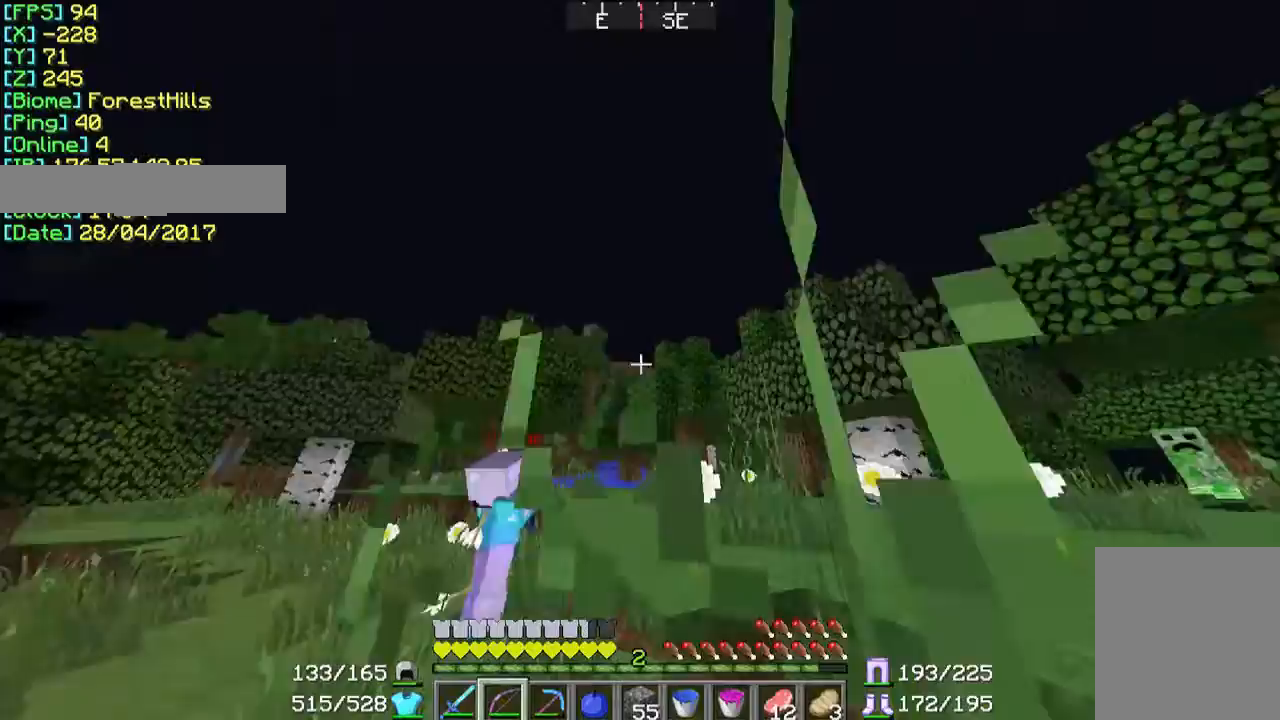
{"keys": ["w"], "mouse": [], "events": [[100, "s", "up"], [267, "w", "down"], [467, "a", "up"]]}
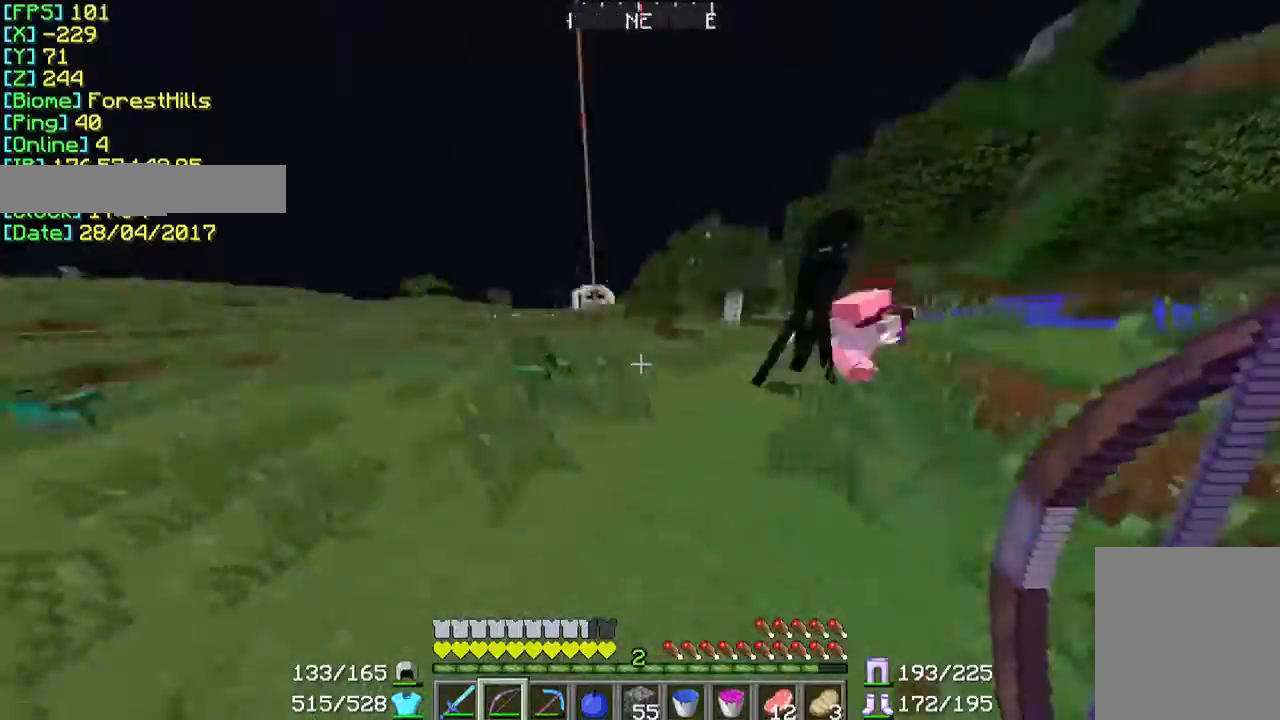
{"keys": ["w"], "mouse": ["left"], "events": [[133, "w", "up"], [433, "mouse_left", "down"], [433, "w", "down"]]}
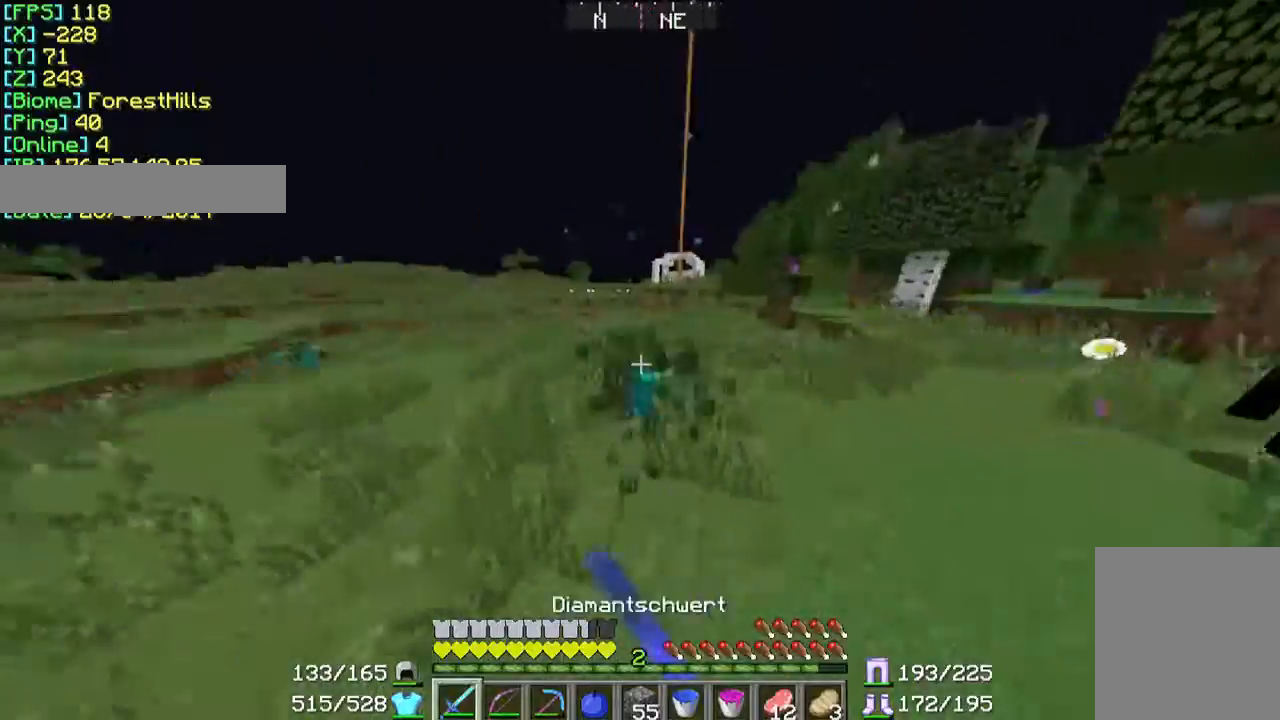
{"keys": ["d", "w"], "mouse": [], "events": [[33, "mouse_left", "up"], [67, "mouse_left", "down"], [167, "mouse_left", "up"], [200, "mouse_left", "down"], [200, "w", "up"], [300, "mouse_left", "up"], [367, "mouse_left", "down"], [467, "d", "down"], [467, "mouse_left", "up"], [467, "w", "down"]]}
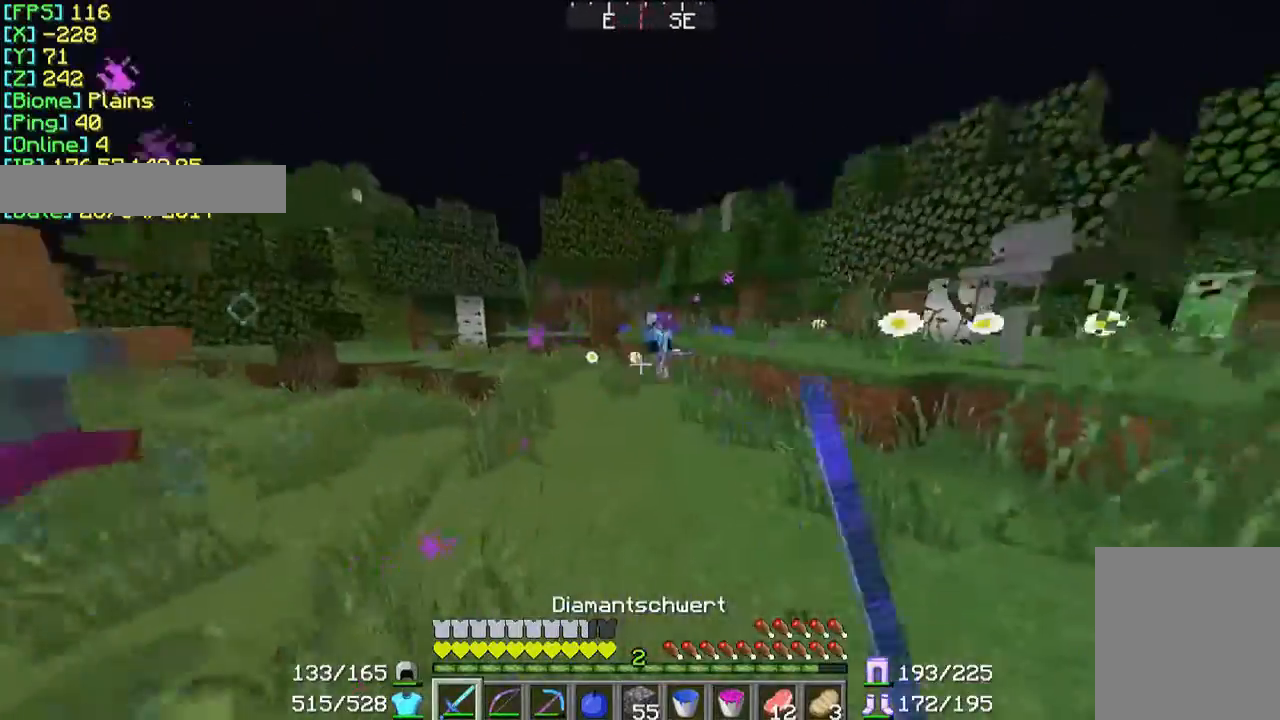
{"keys": ["w"], "mouse": ["left"], "events": [[33, "mouse_left", "down"], [100, "d", "up"], [100, "mouse_left", "up"], [167, "mouse_left", "down"], [300, "mouse_left", "up"], [367, "mouse_left", "down"], [433, "mouse_left", "up"], [467, "mouse_left", "down"]]}
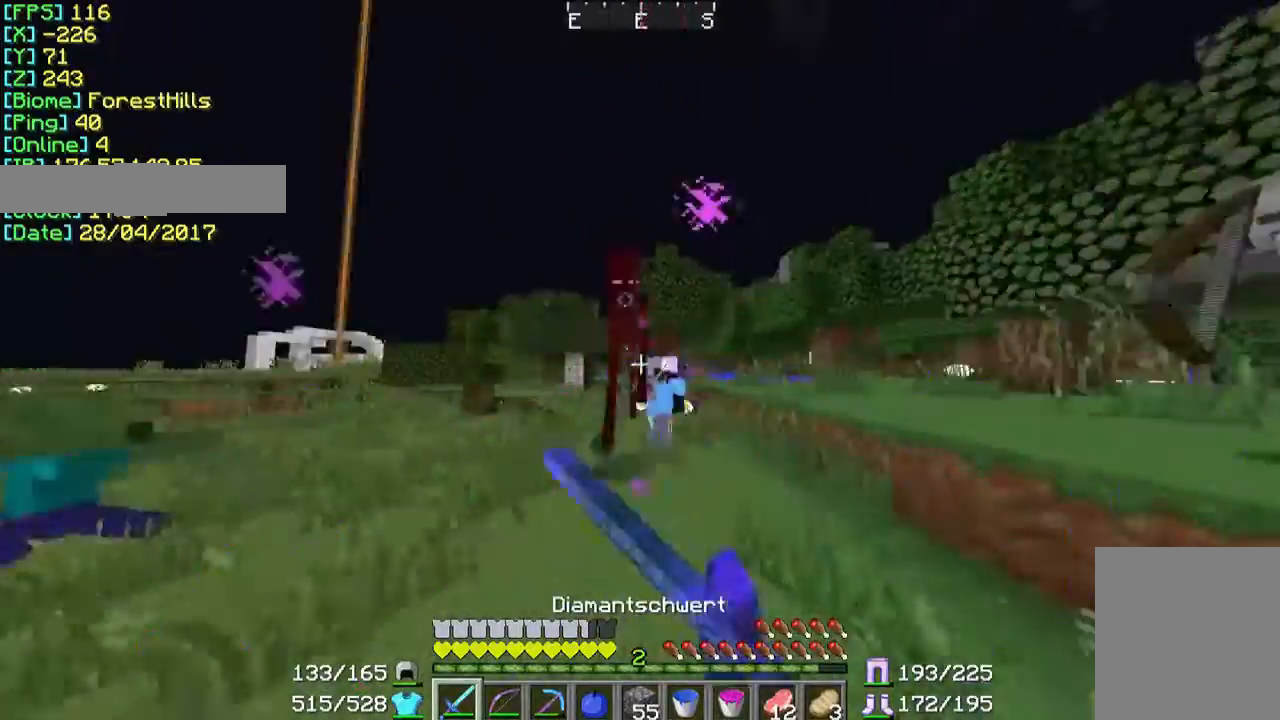
{"keys": ["a", "w"], "mouse": ["left"], "events": [[67, "mouse_left", "up"], [167, "mouse_left", "down"], [200, "a", "down"], [200, "mouse_left", "up"], [267, "mouse_left", "down"], [367, "mouse_left", "up"], [467, "mouse_left", "down"]]}
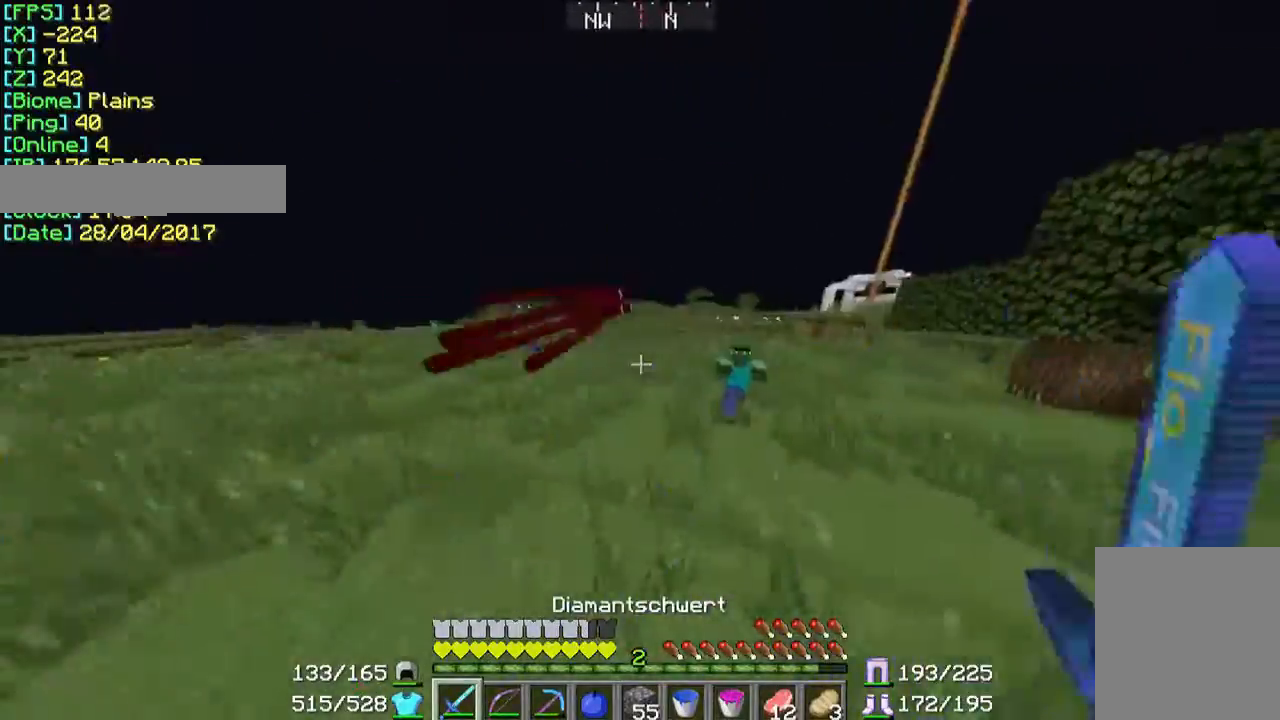
{"keys": ["d"], "mouse": [], "events": [[67, "mouse_left", "up"], [367, "w", "up"], [433, "a", "up"], [500, "d", "down"]]}
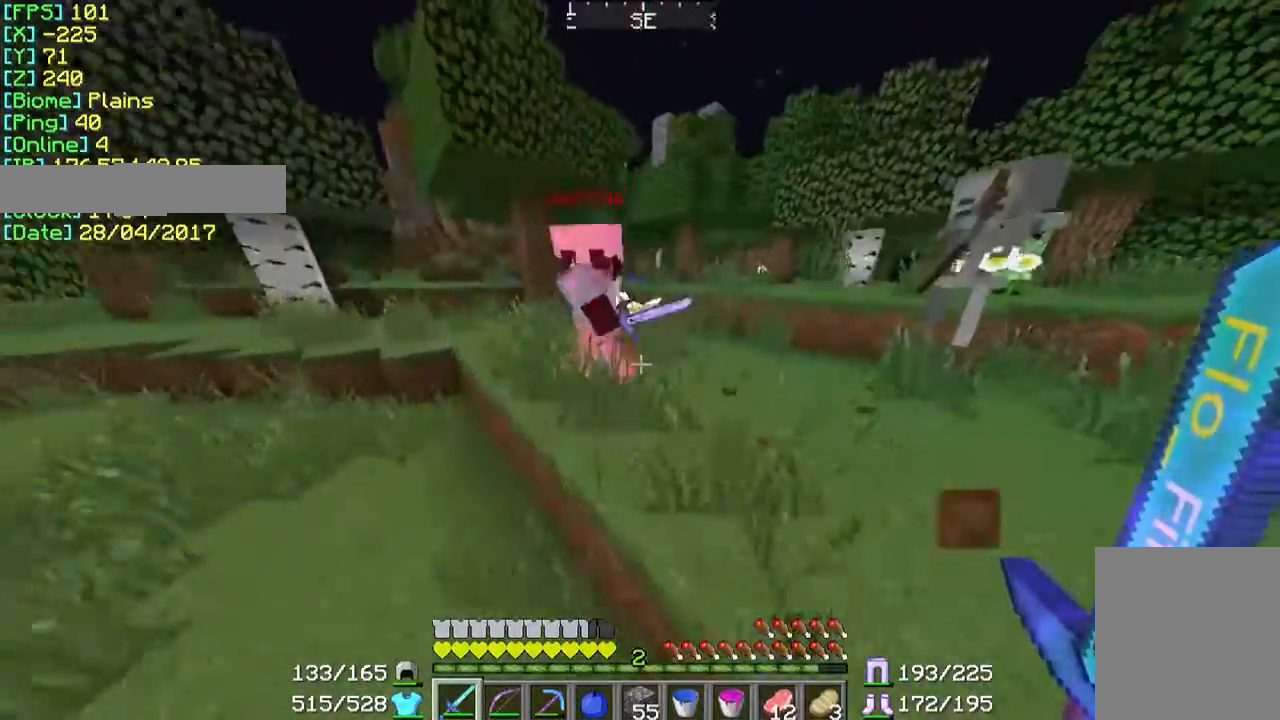
{"keys": ["d", "w"], "mouse": [], "events": [[267, "w", "down"]]}
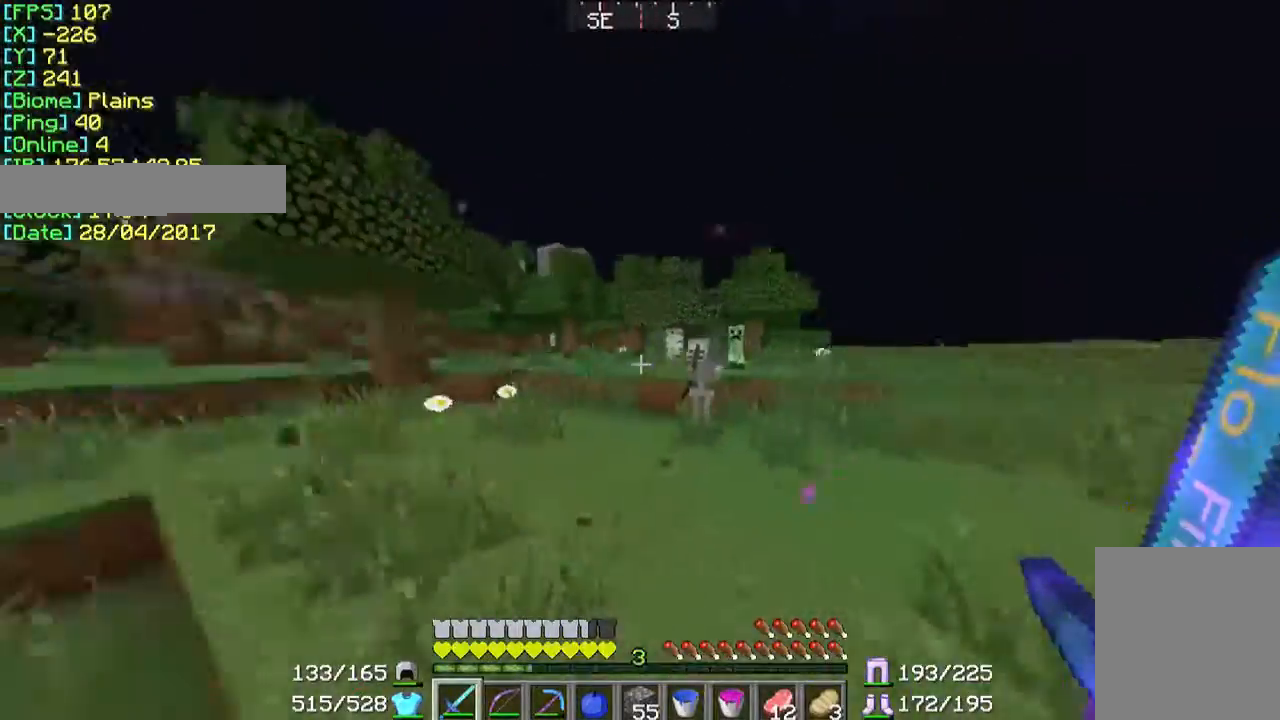
{"keys": ["w"], "mouse": ["left"], "events": [[67, "d", "up"], [67, "mouse_left", "down"], [167, "mouse_left", "up"], [267, "a", "down"], [267, "mouse_left", "down"], [400, "mouse_left", "up"], [467, "a", "up"], [467, "mouse_left", "down"]]}